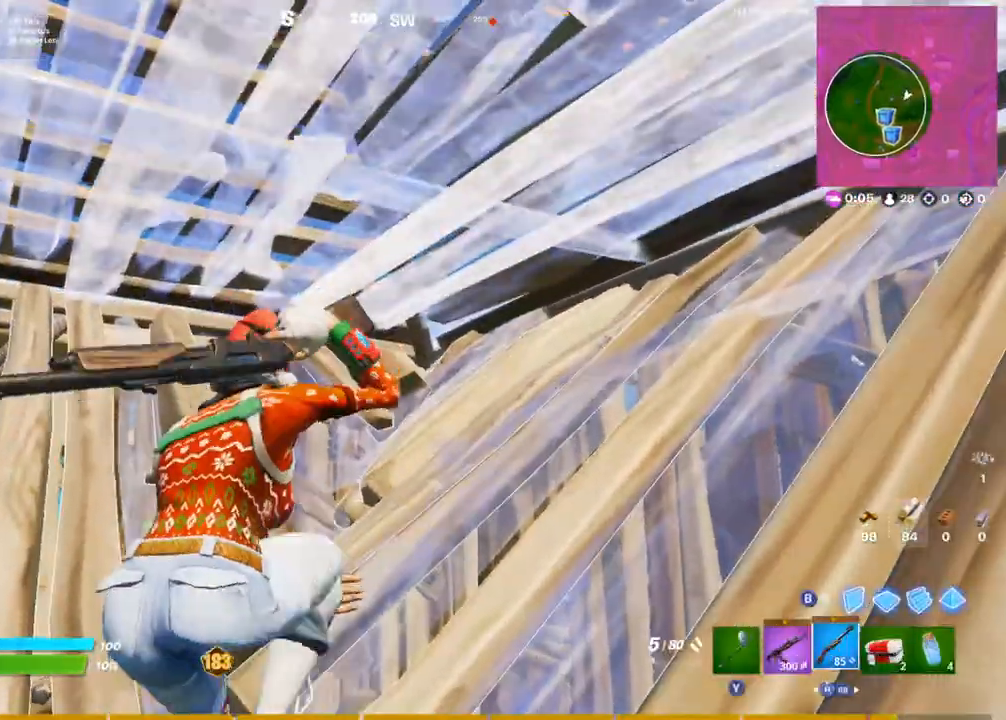
Gameplay with a controller (PlayStation layout); each line is a JSON object with the inputs held at the frame after it. "events" lists button and stick changes between this image and that frame as [ms after this image, input, new state], when the widget could be followed in between.
{"buttons": [], "left_stick": "center", "right_stick": "center", "events": [[50, "right_stick", "down-left"], [350, "right_stick", "center"]]}
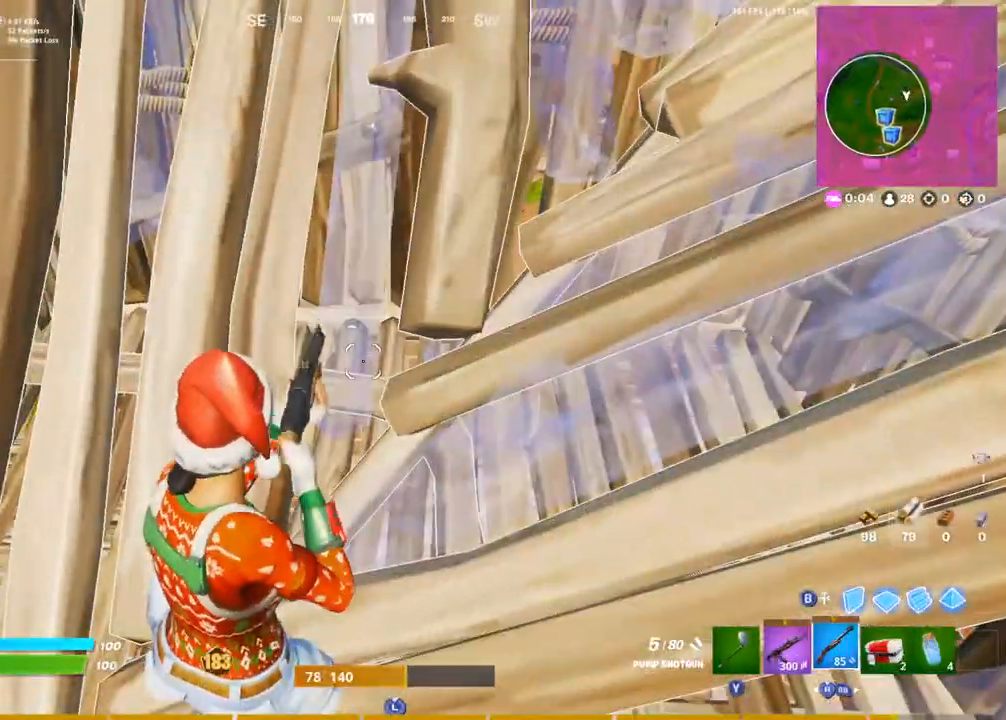
{"buttons": [], "left_stick": "center", "right_stick": "center", "events": []}
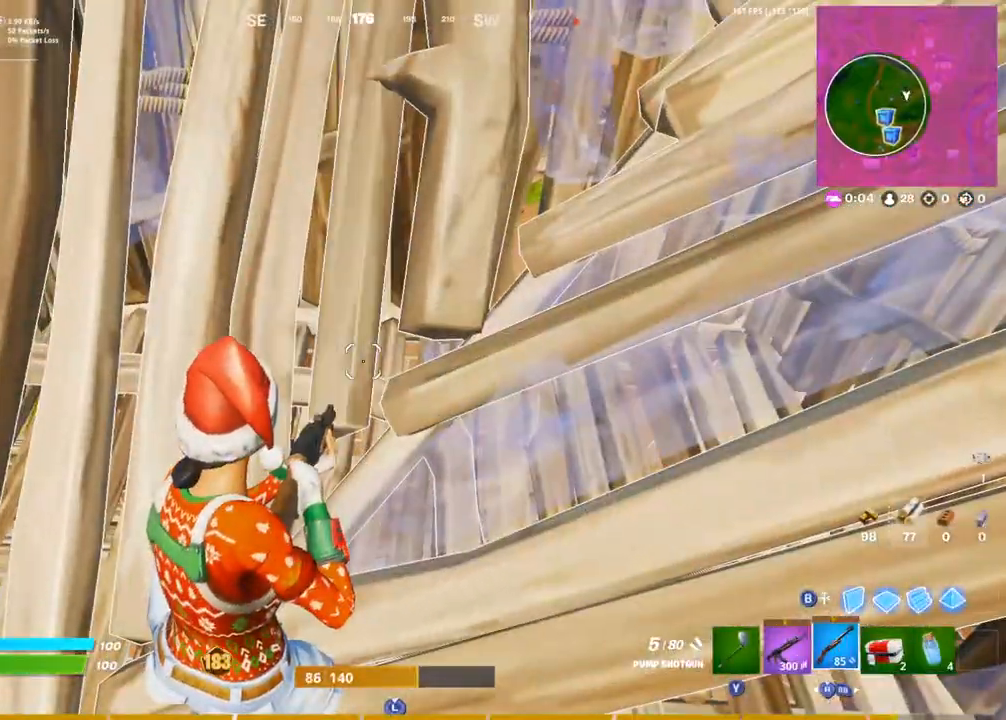
{"buttons": [], "left_stick": "left", "right_stick": "center", "events": [[117, "right_stick", "down"], [133, "left_stick", "down-left"], [350, "left_stick", "left"], [367, "right_stick", "center"]]}
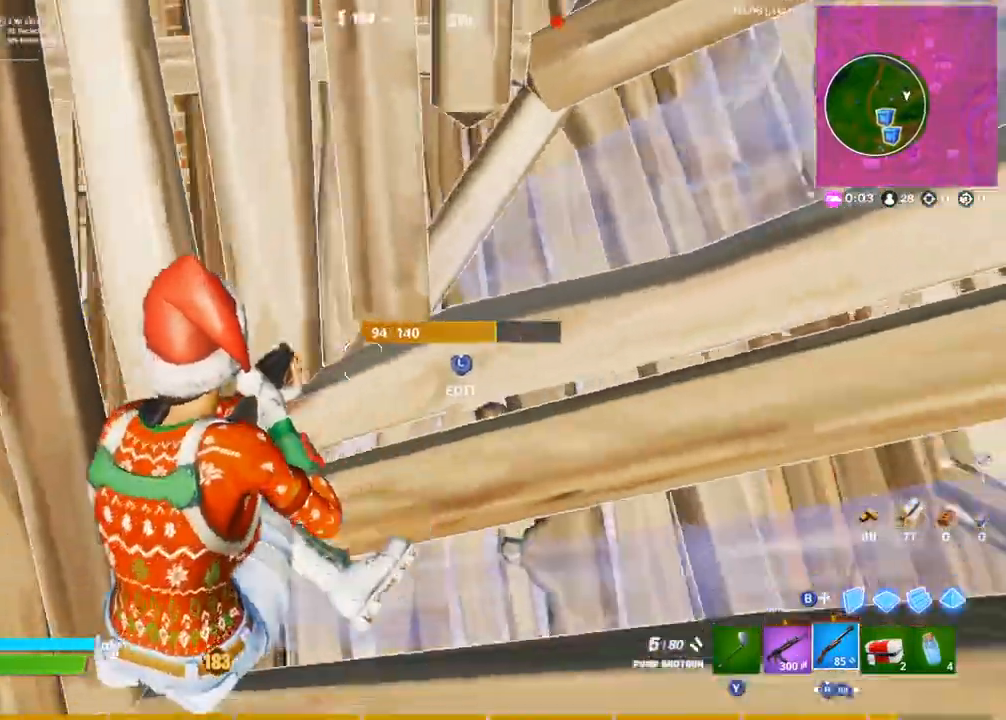
{"buttons": ["R1", "R3"], "left_stick": "left", "right_stick": "center", "events": [[33, "left_stick", "center"], [83, "right_stick", "up-right"], [133, "left_stick", "down-right"], [233, "CIRCLE", "down"], [317, "CIRCLE", "up"], [333, "R1", "down"], [367, "left_stick", "up-left"], [450, "R3", "down"], [483, "right_stick", "center"], [500, "left_stick", "left"]]}
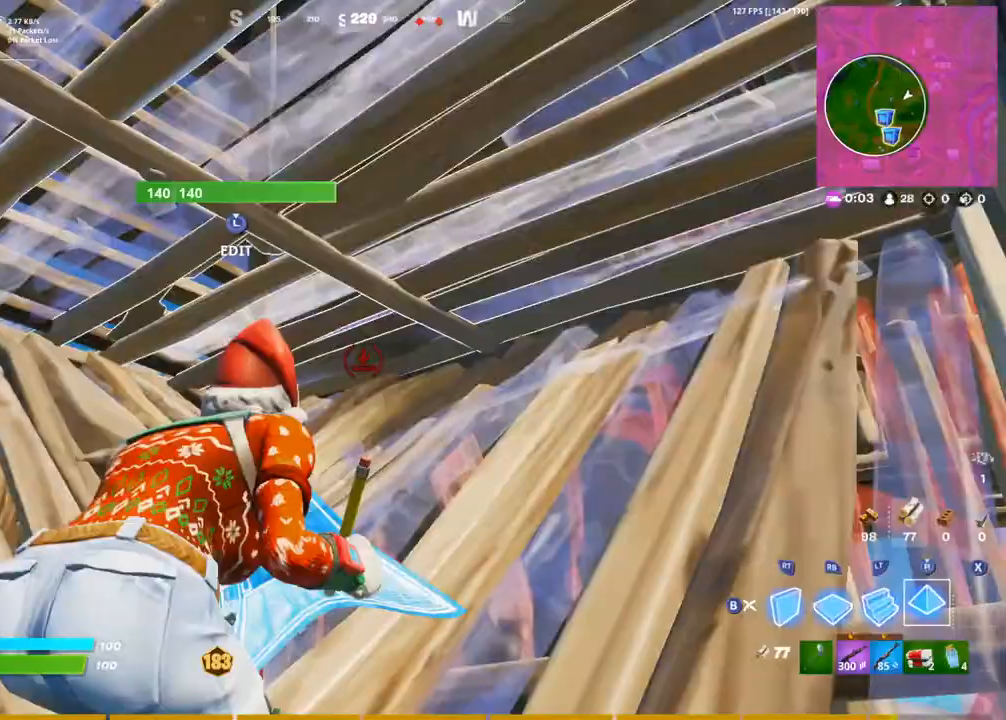
{"buttons": ["CIRCLE"], "left_stick": "up-left", "right_stick": "center", "events": [[17, "R1", "up"], [33, "R3", "up"], [83, "R1", "down"], [100, "right_stick", "up"], [150, "R3", "down"], [150, "right_stick", "center"], [167, "left_stick", "center"], [233, "left_stick", "down-right"], [250, "R1", "up"], [267, "R3", "up"], [267, "right_stick", "down-right"], [350, "R2", "down"], [367, "left_stick", "up-left"], [367, "right_stick", "center"], [450, "R2", "up"], [500, "CIRCLE", "down"]]}
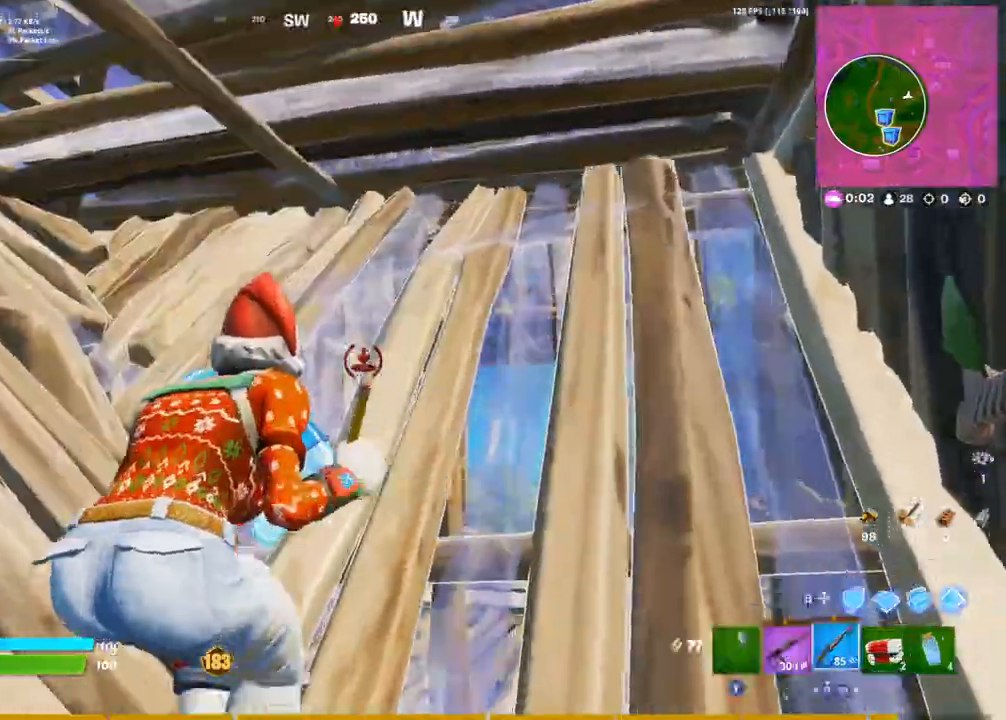
{"buttons": ["L3"], "left_stick": "up", "right_stick": "center", "events": [[67, "right_stick", "up"], [100, "CIRCLE", "up"], [183, "left_stick", "up-right"], [267, "right_stick", "center"], [283, "L3", "down"], [350, "R2", "down"], [367, "CIRCLE", "down"], [400, "L3", "up"], [400, "R2", "up"], [433, "CIRCLE", "up"], [450, "left_stick", "up"], [500, "L3", "down"]]}
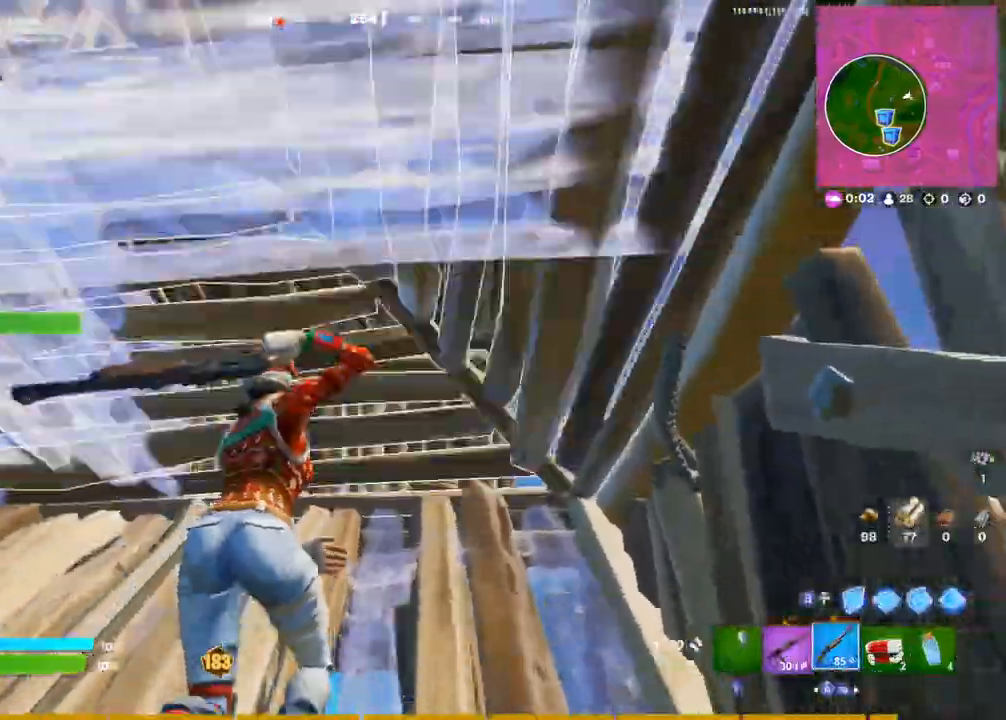
{"buttons": [], "left_stick": "up-right", "right_stick": "left", "events": [[83, "R2", "down"], [150, "CIRCLE", "down"], [150, "L3", "up"], [150, "left_stick", "up-right"], [183, "R2", "up"], [200, "right_stick", "down"], [217, "CIRCLE", "up"], [317, "CIRCLE", "down"], [400, "R1", "down"], [467, "R1", "up"], [483, "right_stick", "left"], [500, "CIRCLE", "up"]]}
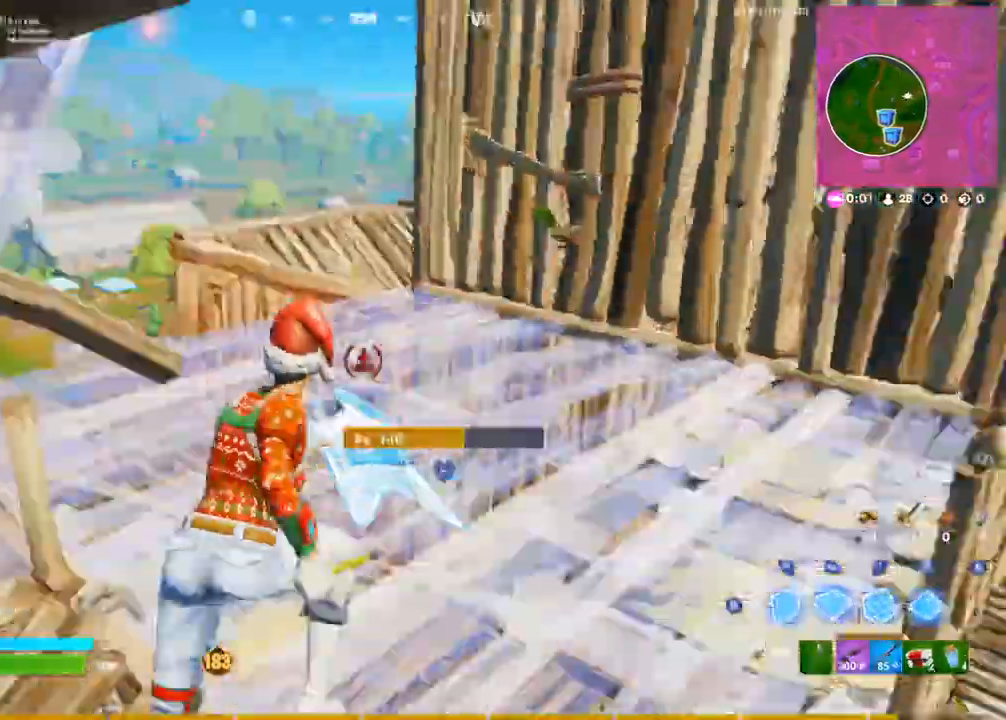
{"buttons": ["CIRCLE", "R1"], "left_stick": "up-right", "right_stick": "down-right", "events": [[67, "R2", "down"], [100, "CIRCLE", "down"], [150, "right_stick", "right"], [183, "R2", "up"], [317, "right_stick", "down-right"], [500, "R1", "down"]]}
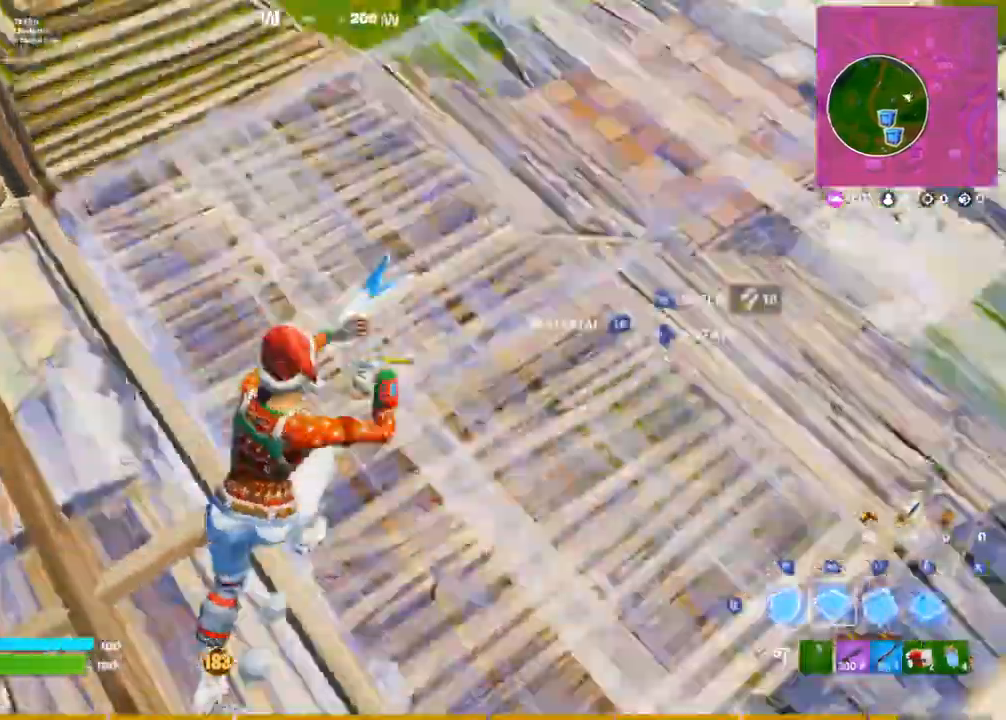
{"buttons": [], "left_stick": "up-right", "right_stick": "up-left", "events": [[33, "CIRCLE", "up"], [50, "right_stick", "down-left"], [83, "R1", "up"], [200, "L2", "down"], [200, "right_stick", "up-left"], [283, "CIRCLE", "down"], [283, "L2", "up"], [367, "CIRCLE", "up"]]}
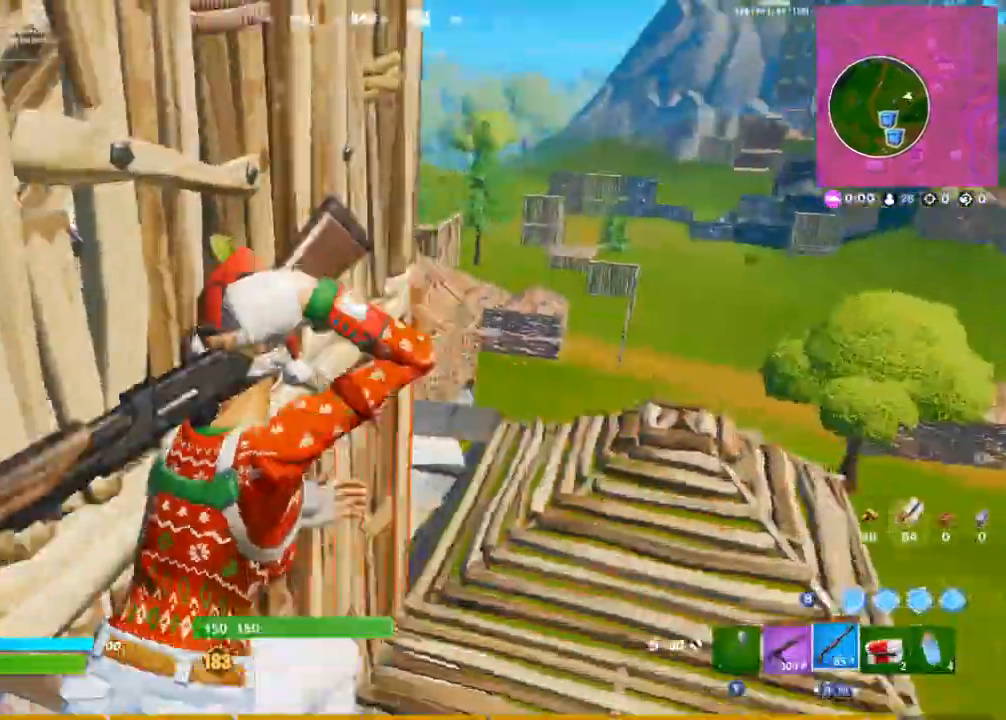
{"buttons": [], "left_stick": "up-right", "right_stick": "down", "events": [[83, "right_stick", "center"], [383, "right_stick", "down"]]}
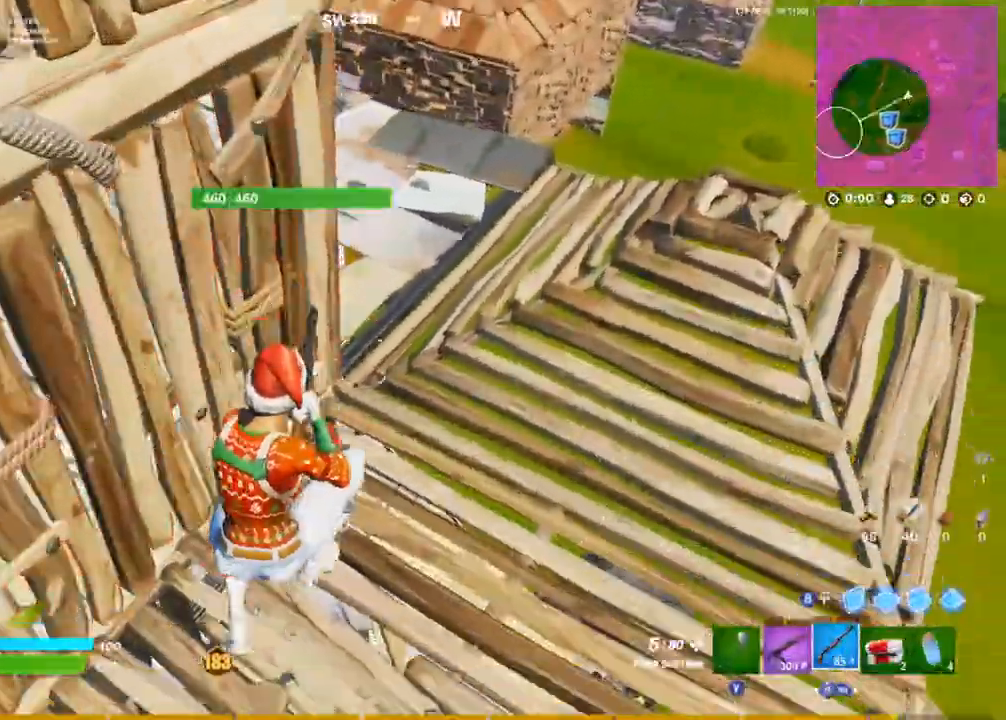
{"buttons": [], "left_stick": "up-right", "right_stick": "center", "events": [[33, "left_stick", "up"], [67, "right_stick", "down-right"], [100, "CIRCLE", "down"], [167, "L2", "down"], [200, "CIRCLE", "up"], [200, "right_stick", "up-left"], [250, "CIRCLE", "down"], [267, "L2", "up"], [333, "left_stick", "up-right"], [383, "CIRCLE", "up"], [417, "right_stick", "center"]]}
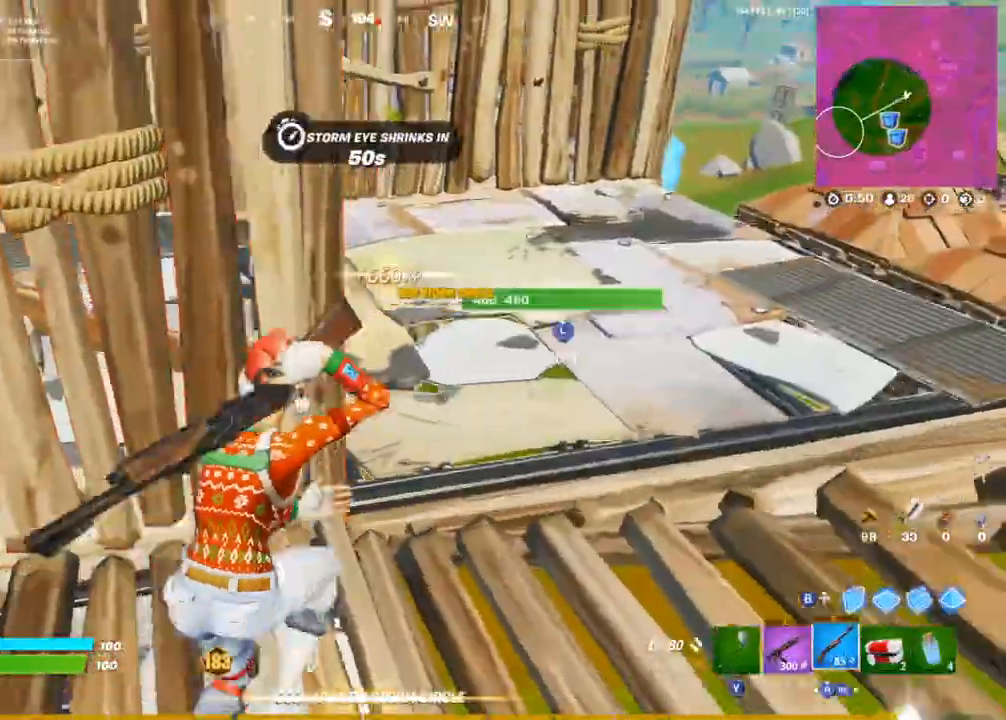
{"buttons": ["R2", "L3"], "left_stick": "up", "right_stick": "center", "events": [[267, "right_stick", "left"], [350, "right_stick", "down"], [417, "left_stick", "up"], [433, "L3", "down"], [467, "right_stick", "center"], [483, "R2", "down"]]}
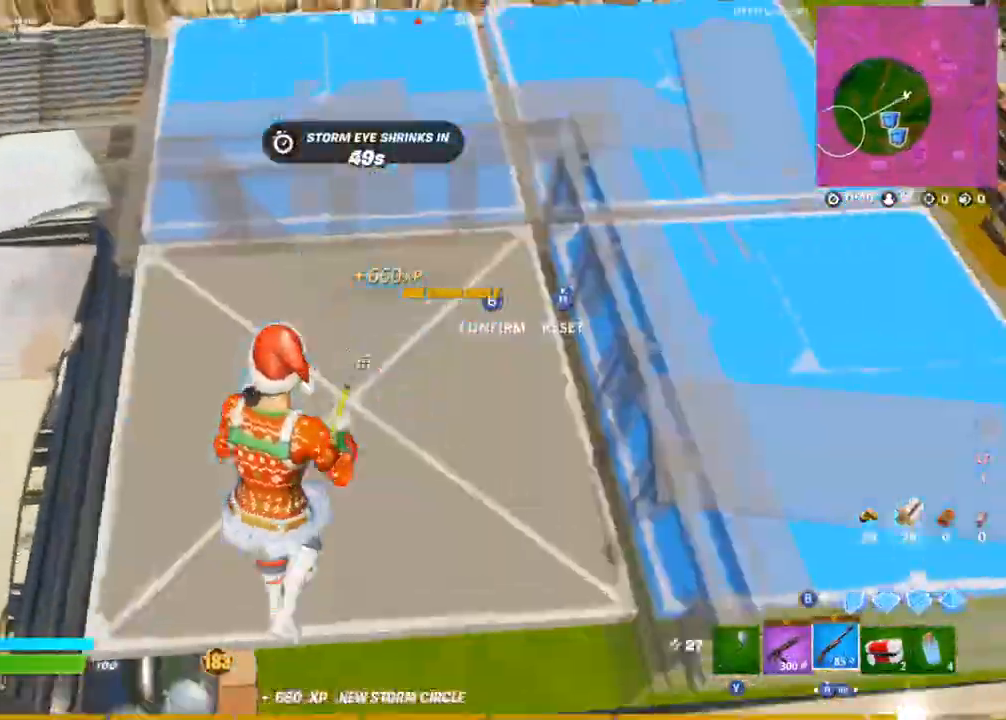
{"buttons": ["CIRCLE"], "left_stick": "up-right", "right_stick": "down-left", "events": [[17, "CIRCLE", "down"], [50, "L3", "up"], [50, "R2", "up"], [100, "right_stick", "up"], [117, "CIRCLE", "up"], [317, "L3", "down"], [333, "right_stick", "center"], [350, "R3", "down"], [383, "CIRCLE", "down"], [383, "right_stick", "down-left"], [417, "left_stick", "up-right"], [433, "L3", "up"], [467, "R3", "up"]]}
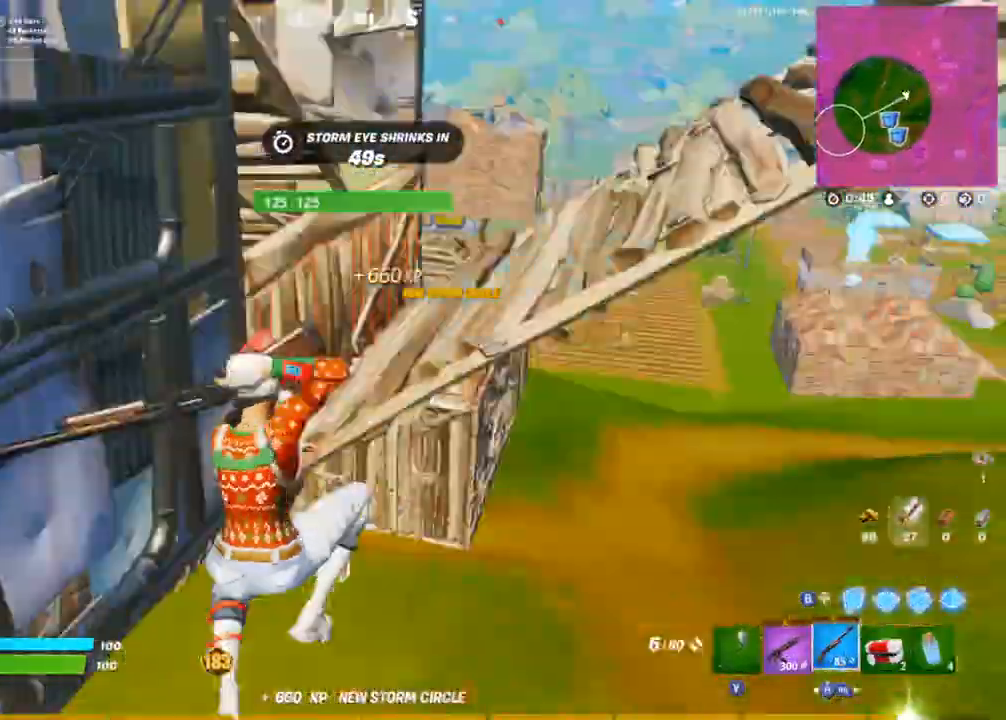
{"buttons": [], "left_stick": "up-left", "right_stick": "center", "events": [[17, "right_stick", "left"], [83, "CIRCLE", "up"], [133, "right_stick", "center"], [167, "CIRCLE", "down"], [183, "right_stick", "up-left"], [250, "left_stick", "up-left"], [350, "right_stick", "left"], [383, "CIRCLE", "up"], [500, "right_stick", "center"]]}
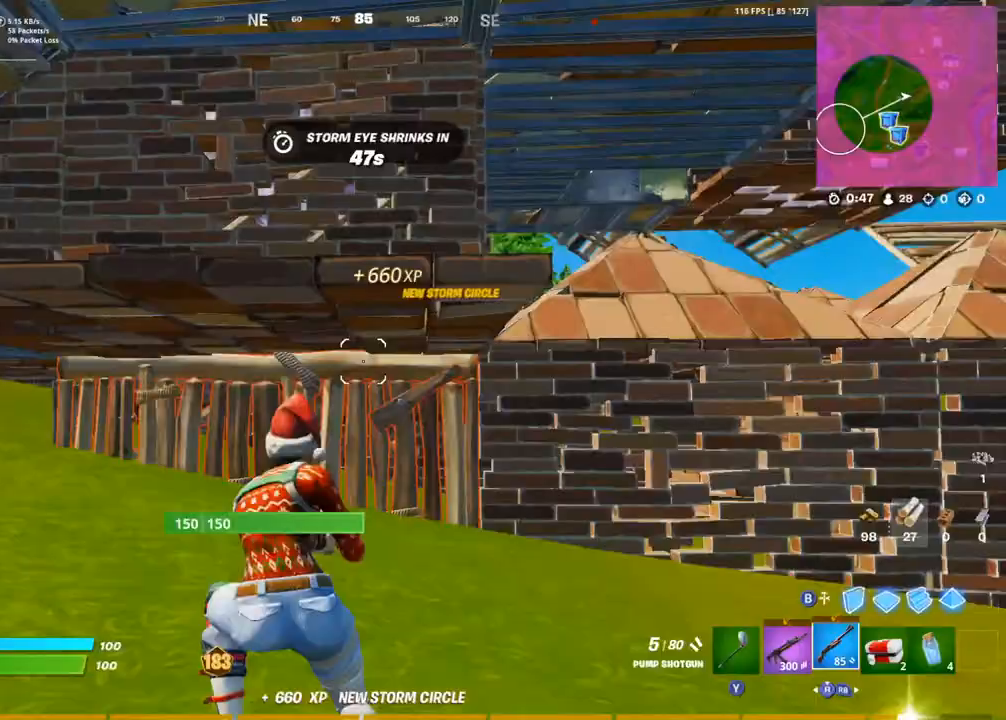
{"buttons": ["CIRCLE", "L2"], "left_stick": "up-left", "right_stick": "up-left", "events": [[100, "CROSS", "down"], [183, "right_stick", "up"], [250, "right_stick", "center"], [333, "CROSS", "up"], [350, "CIRCLE", "down"], [417, "CIRCLE", "up"], [467, "L2", "down"], [483, "right_stick", "up-left"], [500, "CIRCLE", "down"]]}
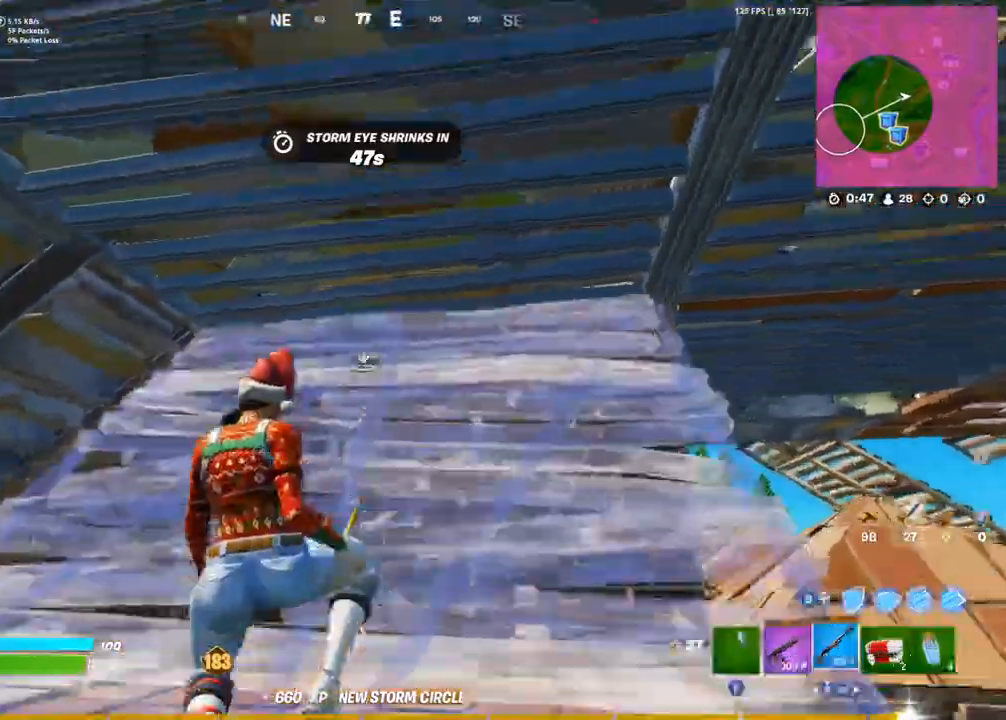
{"buttons": ["CIRCLE"], "left_stick": "up-right", "right_stick": "center", "events": [[67, "L2", "up"], [183, "right_stick", "center"], [367, "L3", "down"], [500, "L3", "up"], [500, "left_stick", "up-right"]]}
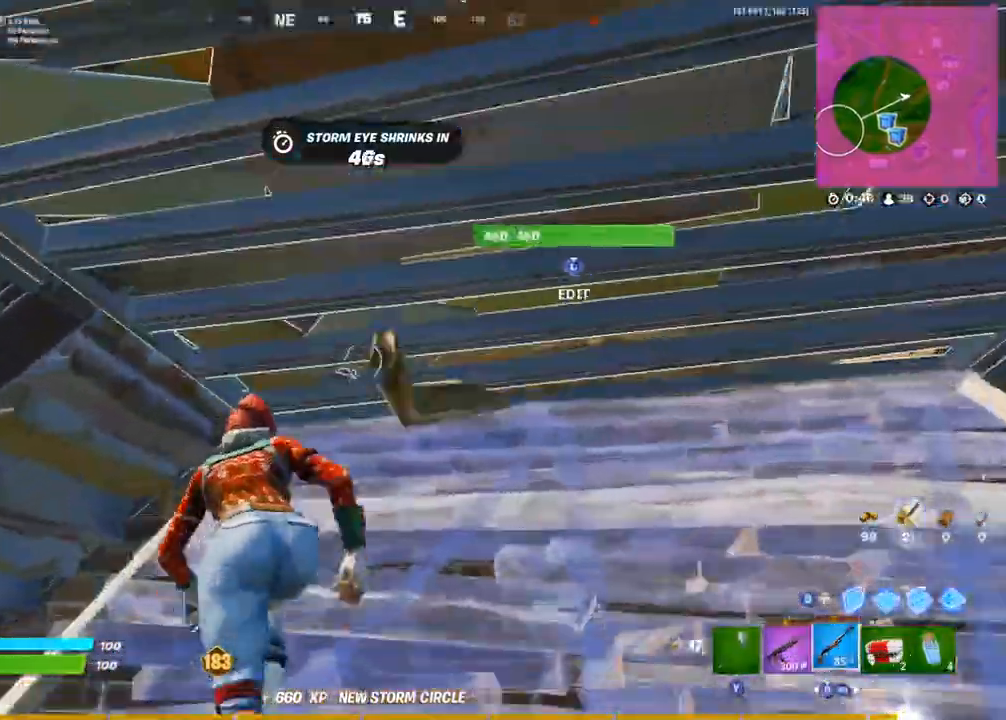
{"buttons": [], "left_stick": "up", "right_stick": "down-right", "events": [[50, "L1", "down"], [117, "L1", "up"], [217, "L3", "down"], [217, "left_stick", "up"], [317, "left_stick", "up-right"], [350, "L3", "up"], [400, "CIRCLE", "up"], [450, "left_stick", "up"], [483, "right_stick", "down-right"]]}
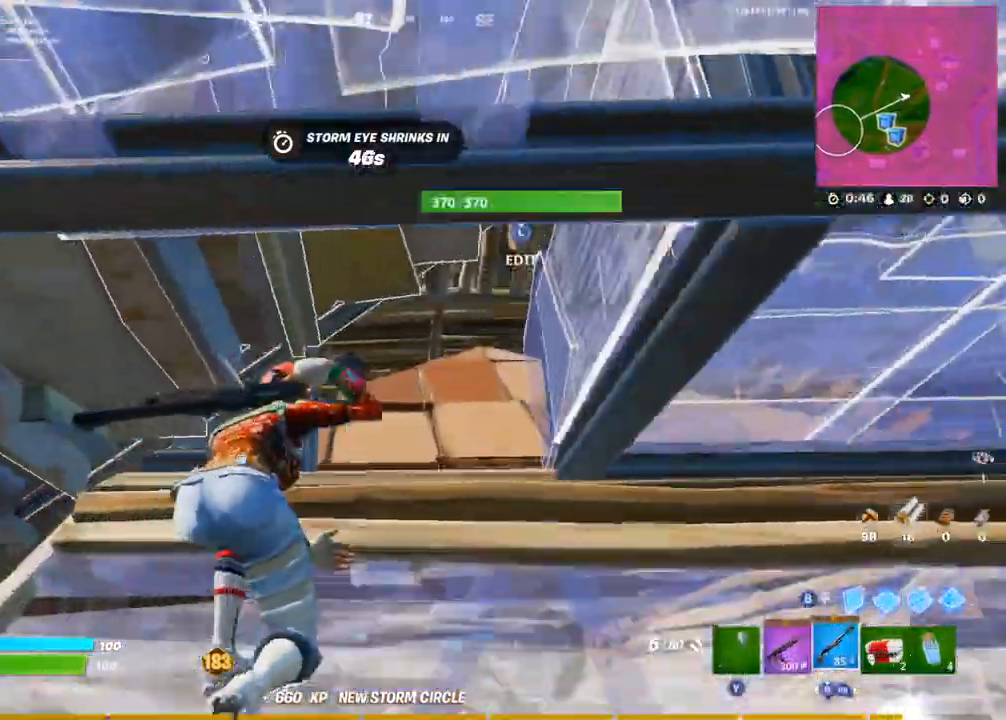
{"buttons": ["L3", "R3"], "left_stick": "up-left", "right_stick": "center", "events": [[17, "left_stick", "up-left"], [33, "L1", "down"], [117, "L1", "up"], [183, "left_stick", "up"], [183, "right_stick", "right"], [333, "L1", "down"], [333, "right_stick", "center"], [383, "L1", "up"], [450, "L3", "down"], [450, "left_stick", "up-left"], [467, "R3", "down"]]}
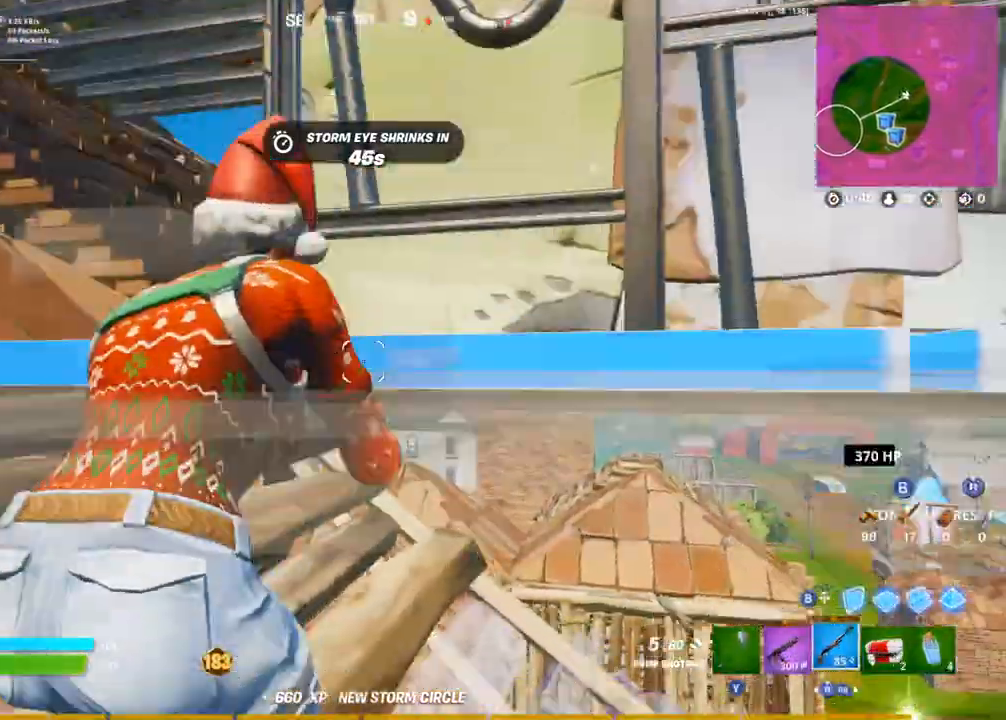
{"buttons": [], "left_stick": "up", "right_stick": "down-left"}
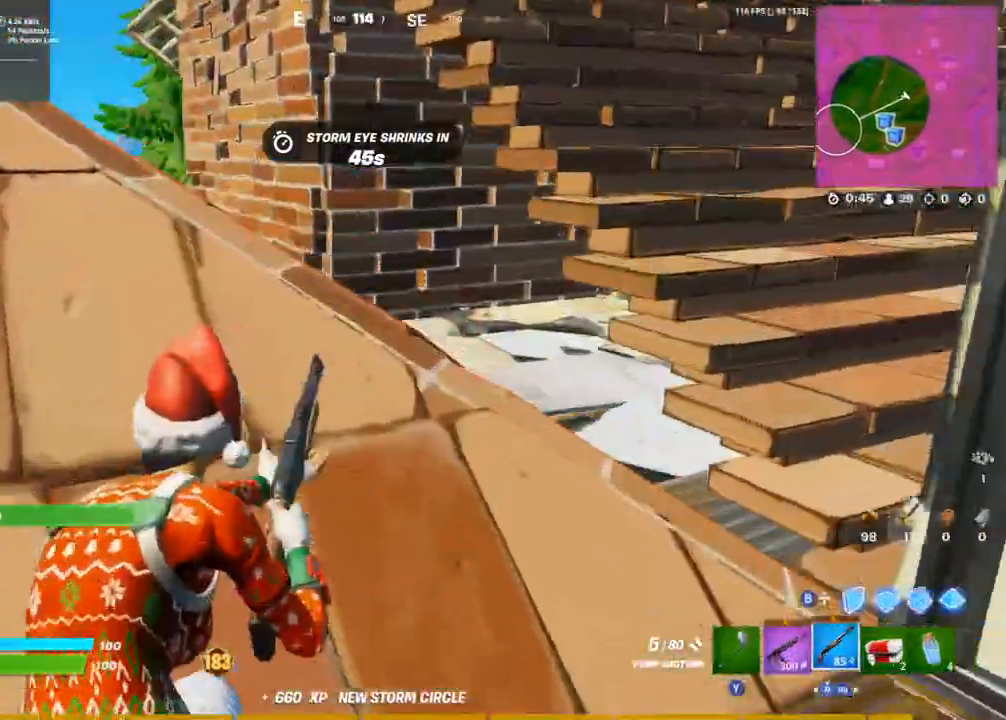
{"buttons": [], "left_stick": "up-left", "right_stick": "up-left", "events": [[67, "left_stick", "up-right"], [133, "right_stick", "left"], [183, "CIRCLE", "down"], [233, "CIRCLE", "up"], [267, "left_stick", "down-right"], [333, "left_stick", "down-left"], [367, "right_stick", "up-left"], [483, "left_stick", "up-left"]]}
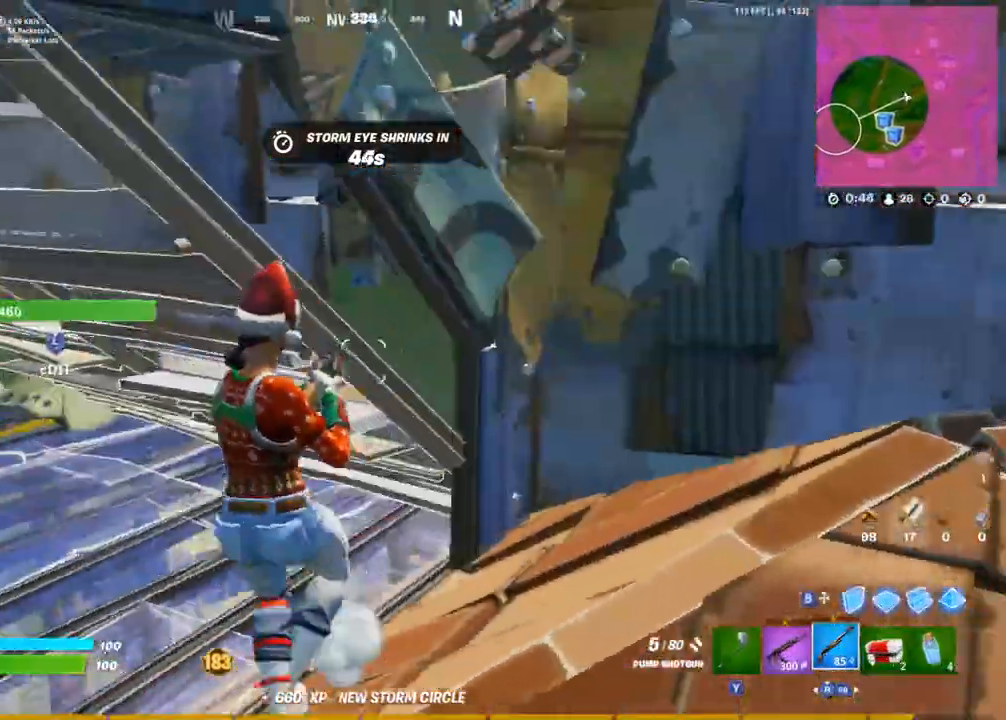
{"buttons": ["L3"], "left_stick": "up-left", "right_stick": "down-left", "events": [[200, "right_stick", "center"], [367, "right_stick", "right"], [433, "L3", "down"], [467, "right_stick", "down-left"]]}
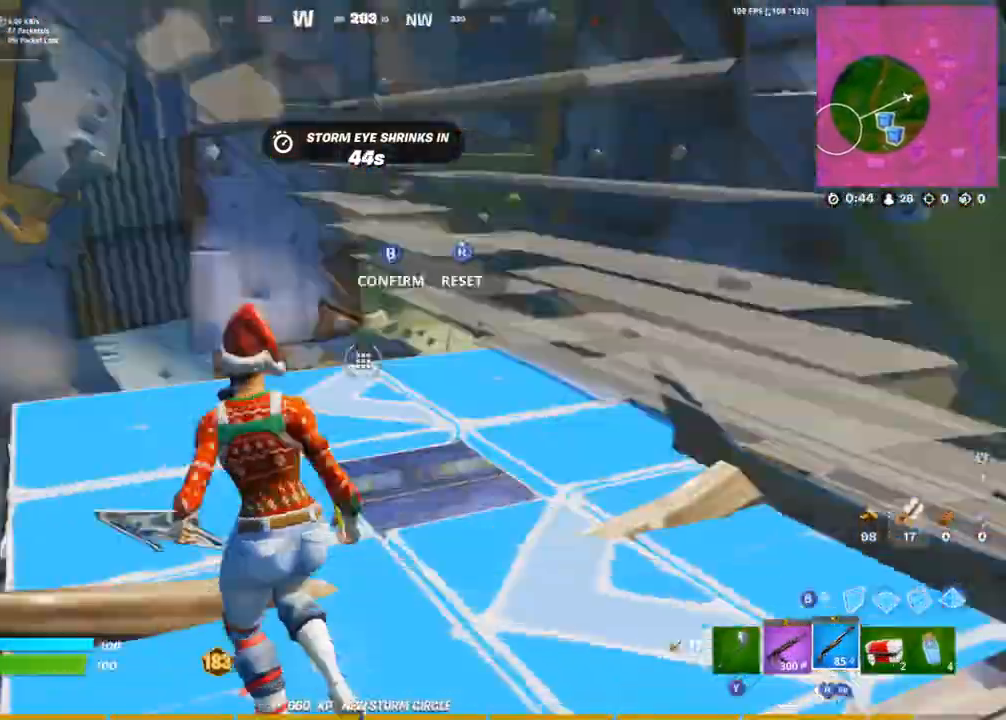
{"buttons": ["CROSS"], "left_stick": "up-left", "right_stick": "right", "events": [[50, "L3", "up"], [117, "right_stick", "up-right"], [333, "CIRCLE", "down"], [383, "right_stick", "right"], [433, "CIRCLE", "up"], [500, "CROSS", "down"]]}
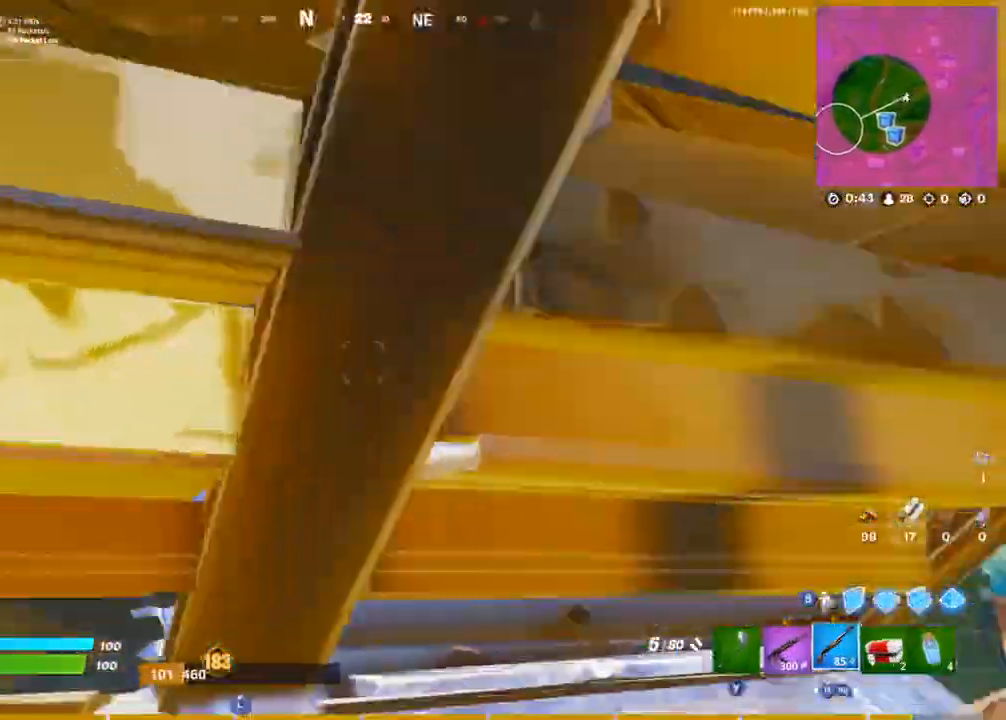
{"buttons": ["CROSS"], "left_stick": "up", "right_stick": "up-left", "events": [[150, "left_stick", "up"], [233, "CIRCLE", "down"], [283, "right_stick", "center"], [300, "L3", "down"], [317, "CIRCLE", "up"], [333, "R3", "down"], [383, "CIRCLE", "down"], [433, "CIRCLE", "up"], [433, "L3", "up"], [433, "R3", "up"], [467, "right_stick", "up-left"]]}
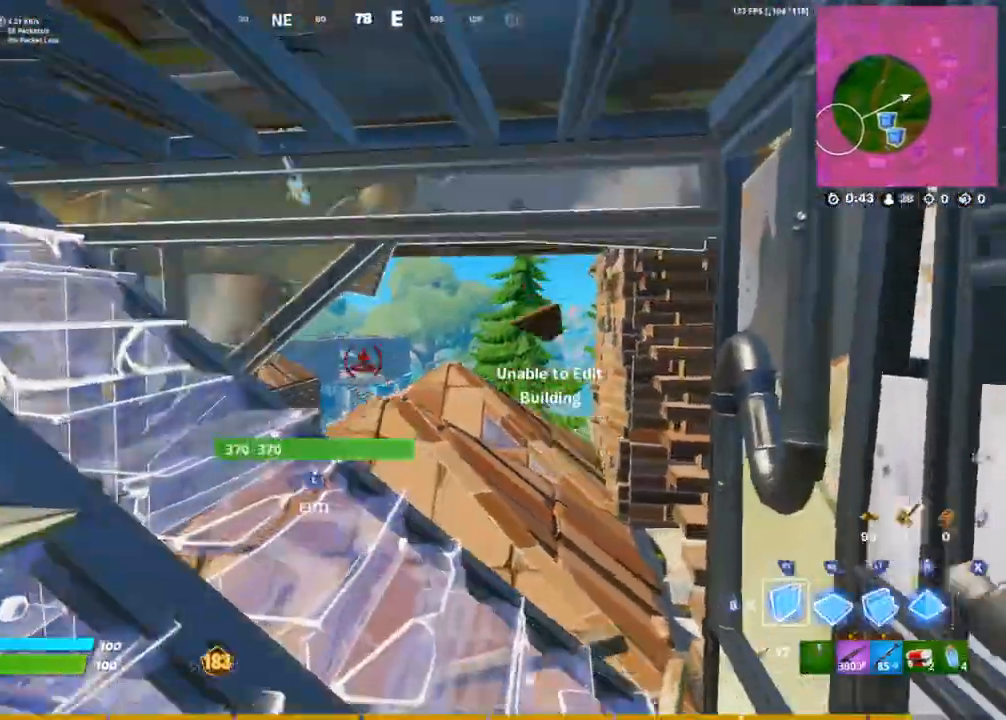
{"buttons": [], "left_stick": "left", "right_stick": "center", "events": [[100, "right_stick", "center"], [217, "CIRCLE", "down"], [233, "right_stick", "down-right"], [300, "CIRCLE", "up"], [400, "right_stick", "up-left"], [417, "left_stick", "center"], [500, "CROSS", "up"], [500, "left_stick", "left"], [500, "right_stick", "center"]]}
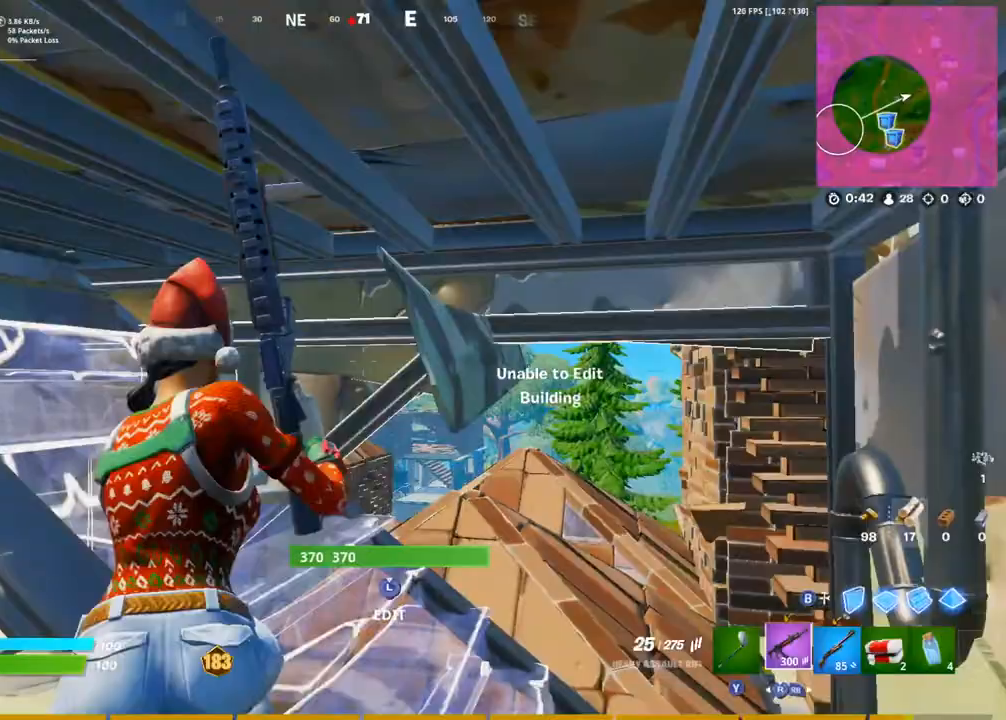
{"buttons": [], "left_stick": "right", "right_stick": "up-left", "events": [[50, "left_stick", "center"], [67, "L3", "down"], [117, "R3", "down"], [150, "CIRCLE", "down"], [200, "left_stick", "right"], [217, "L3", "up"], [217, "R3", "up"], [267, "R1", "down"], [300, "CIRCLE", "up"], [350, "R1", "up"], [367, "L1", "down"], [400, "right_stick", "left"], [450, "L1", "up"], [467, "right_stick", "up-left"]]}
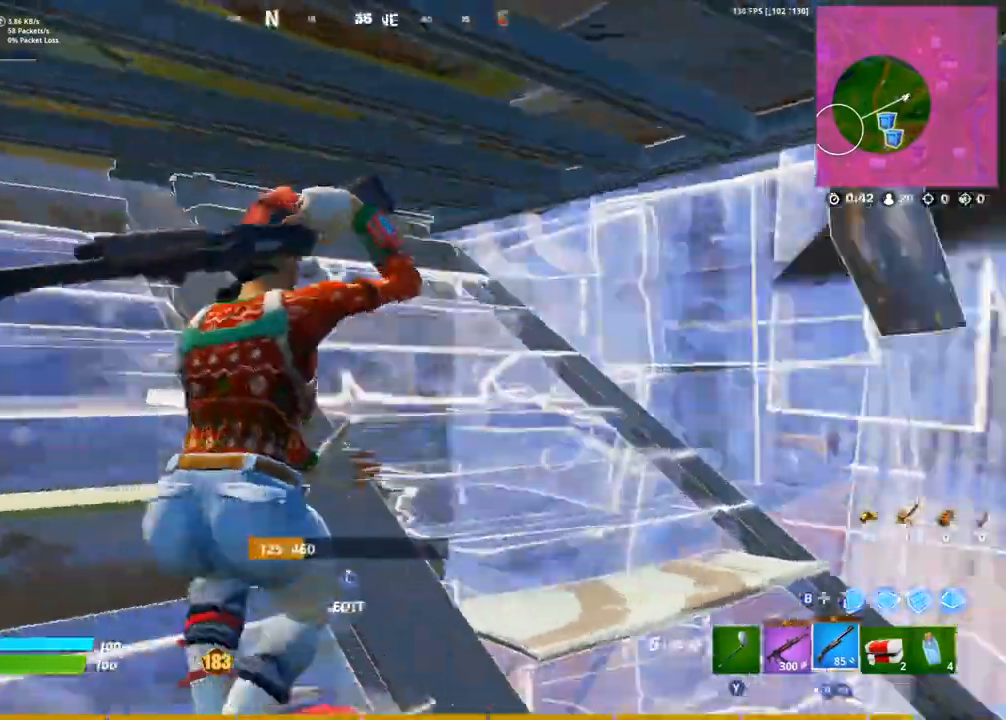
{"buttons": ["CIRCLE"], "left_stick": "up-right", "right_stick": "left", "events": [[17, "L1", "down"], [67, "left_stick", "down-left"], [100, "L1", "up"], [183, "left_stick", "down-right"], [217, "L3", "down"], [250, "R2", "down"], [250, "right_stick", "right"], [267, "left_stick", "up-right"], [300, "L3", "up"], [350, "R2", "up"], [400, "right_stick", "left"], [417, "CIRCLE", "down"]]}
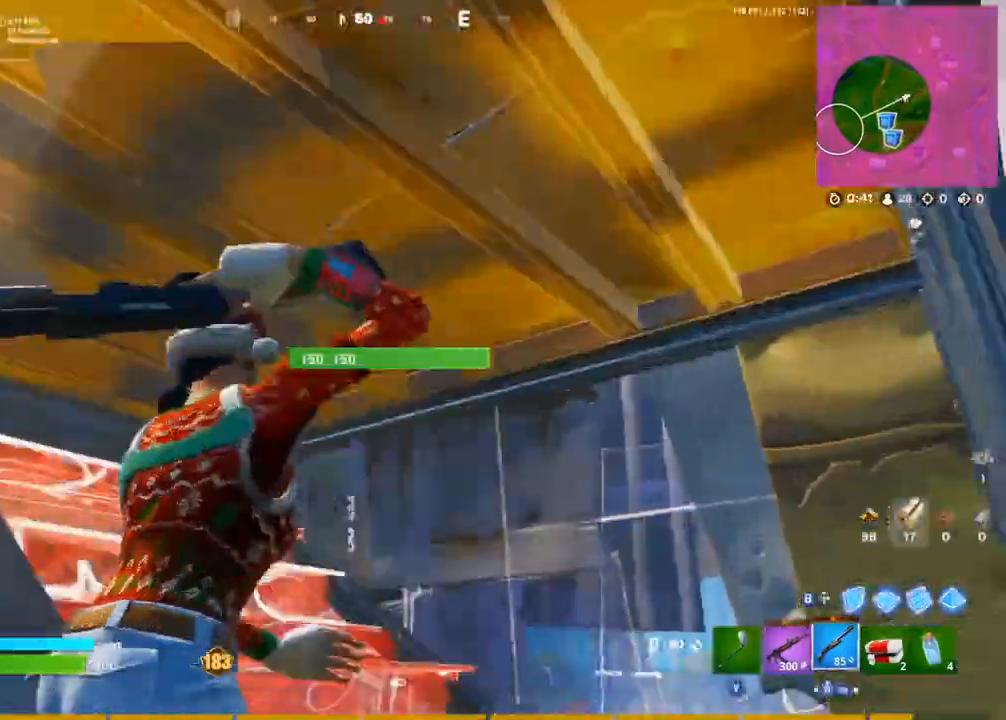
{"buttons": [], "left_stick": "up-left", "right_stick": "down-right", "events": [[50, "right_stick", "center"], [100, "CIRCLE", "up"], [117, "left_stick", "up-left"], [450, "right_stick", "down-right"]]}
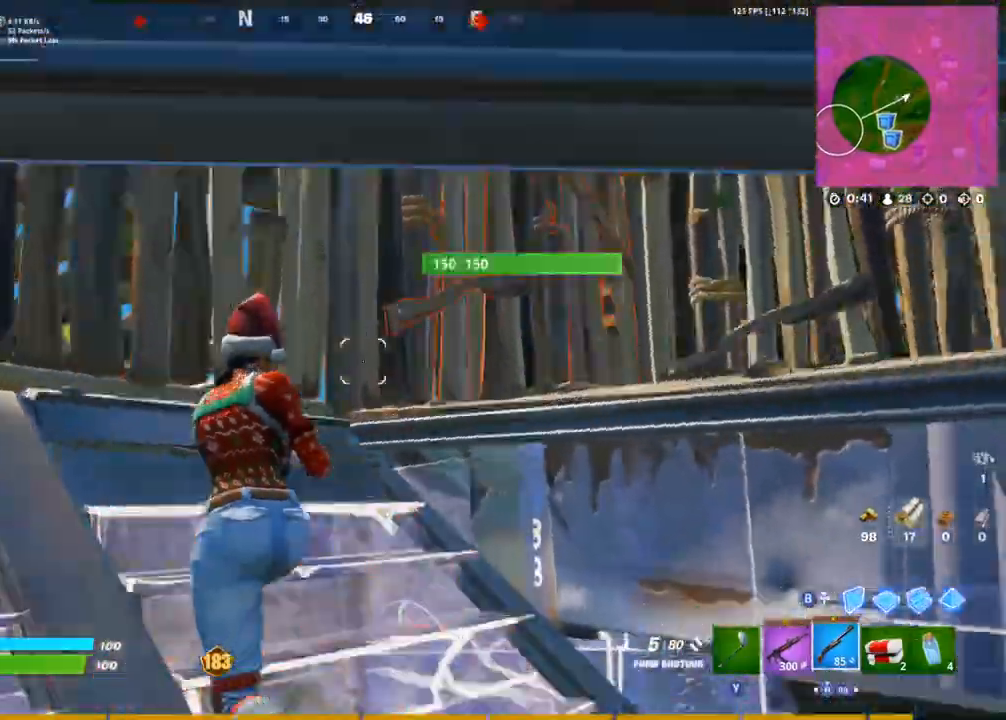
{"buttons": ["CROSS"], "left_stick": "up", "right_stick": "right", "events": [[67, "left_stick", "up"], [83, "CROSS", "down"], [267, "right_stick", "right"]]}
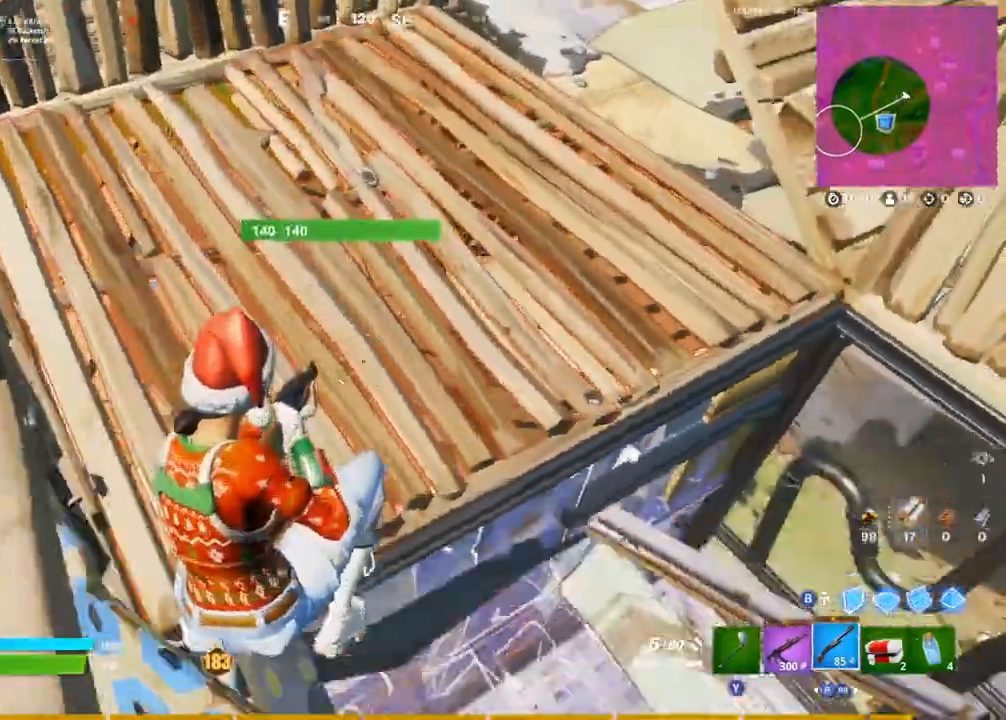
{"buttons": ["CROSS"], "left_stick": "up", "right_stick": "up-right", "events": [[117, "right_stick", "center"], [433, "right_stick", "up-right"]]}